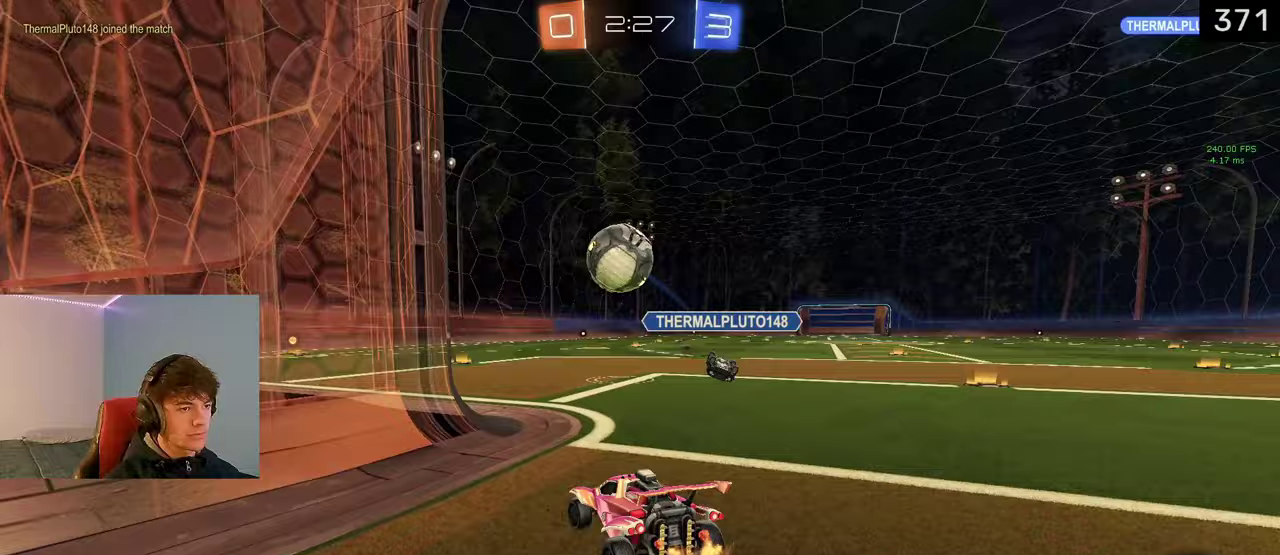
Gameplay with a controller (PlayStation layout); each line is a JSON object with the inputs held at the frame after it. "events" lists button and stick changes between this image and that frame as [ms after this image, input, new state], when the widget could be followed in between. Not read: R1.
{"buttons": ["TRIANGLE", "R2"], "left_stick": "right", "right_stick": "center"}
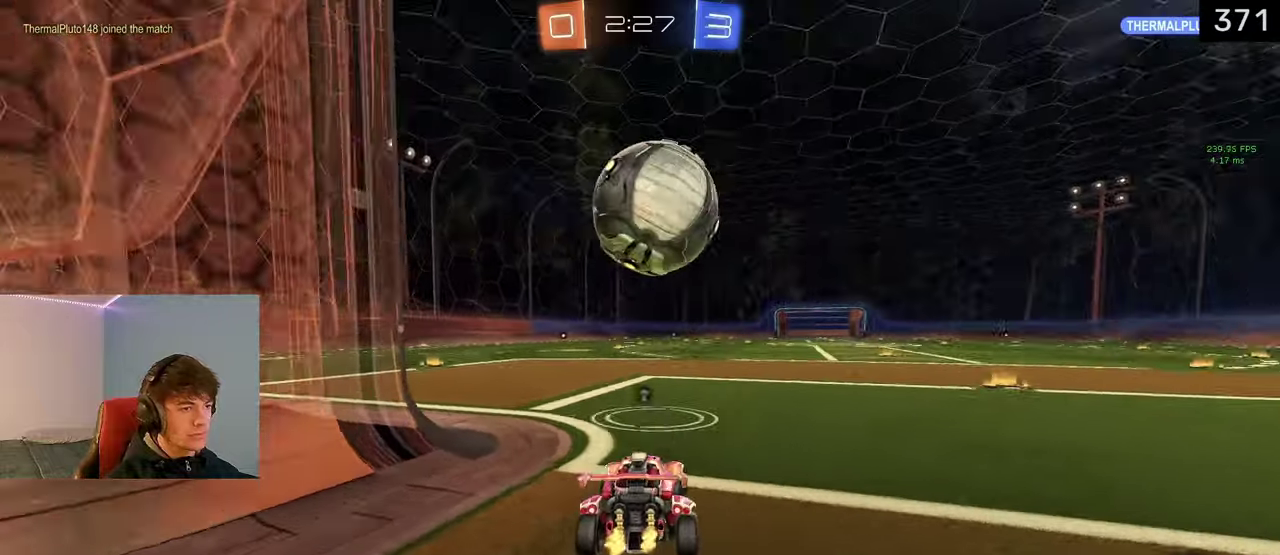
{"buttons": ["R2"], "left_stick": "left", "right_stick": "center"}
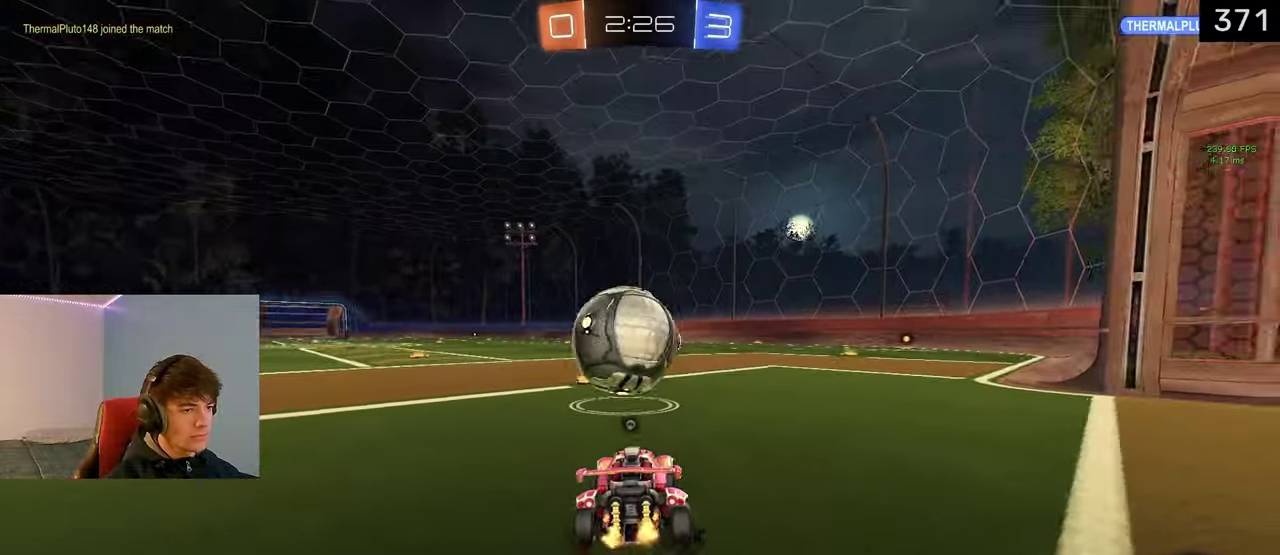
{"buttons": ["R2"], "left_stick": "center", "right_stick": "center"}
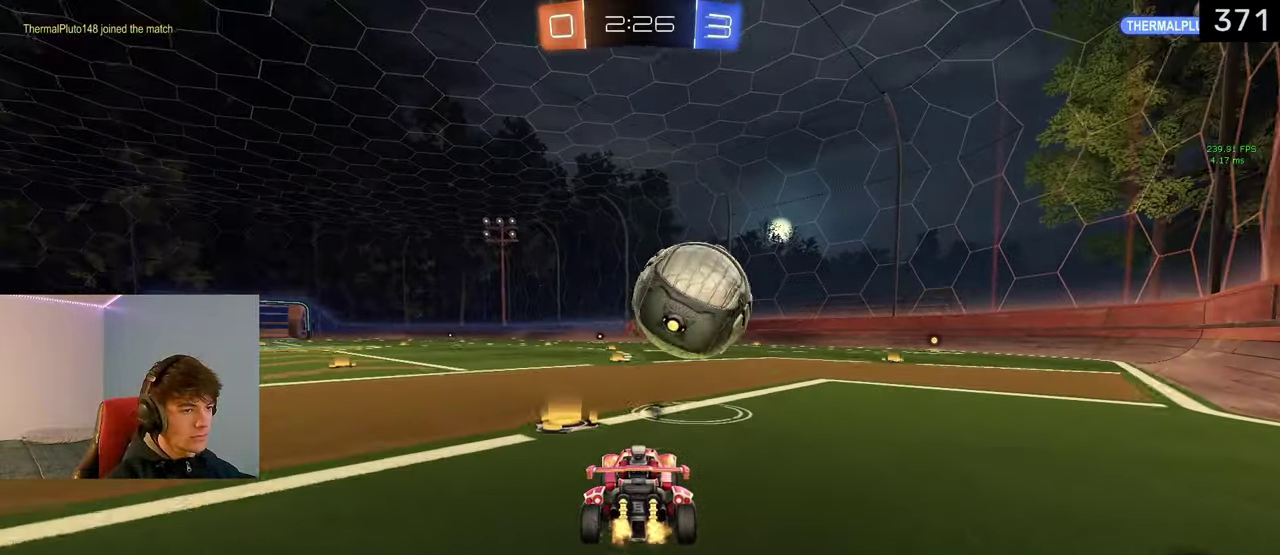
{"buttons": ["L1", "R2"], "left_stick": "right", "right_stick": "center", "events": [[400, "left_stick", "right"], [417, "L1", "down"]]}
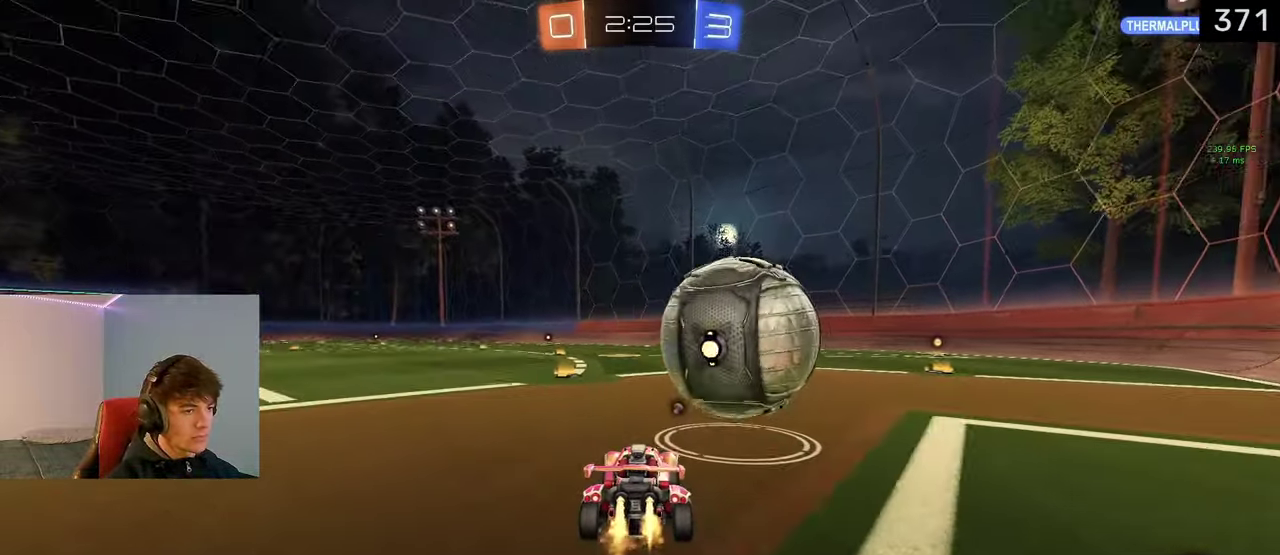
{"buttons": ["L1", "R2"], "left_stick": "center", "right_stick": "center", "events": [[50, "TRIANGLE", "down"], [200, "TRIANGLE", "up"], [350, "TRIANGLE", "down"], [433, "TRIANGLE", "up"], [433, "left_stick", "center"]]}
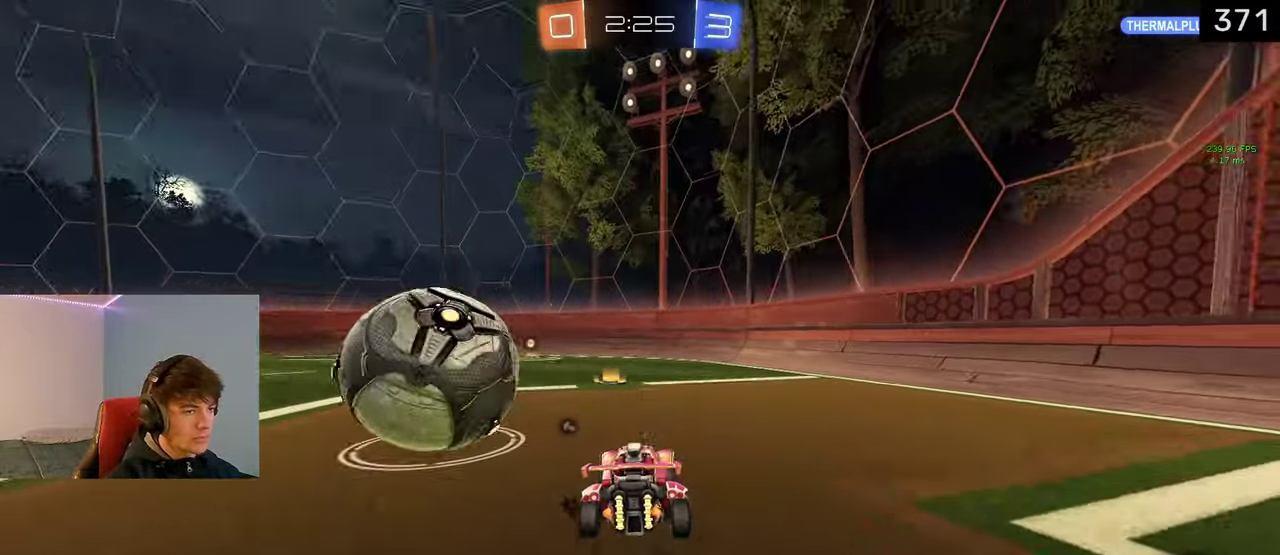
{"buttons": ["L1", "R2"], "left_stick": "center", "right_stick": "center", "events": [[100, "left_stick", "up-left"], [167, "TRIANGLE", "down"], [283, "TRIANGLE", "up"], [283, "left_stick", "center"]]}
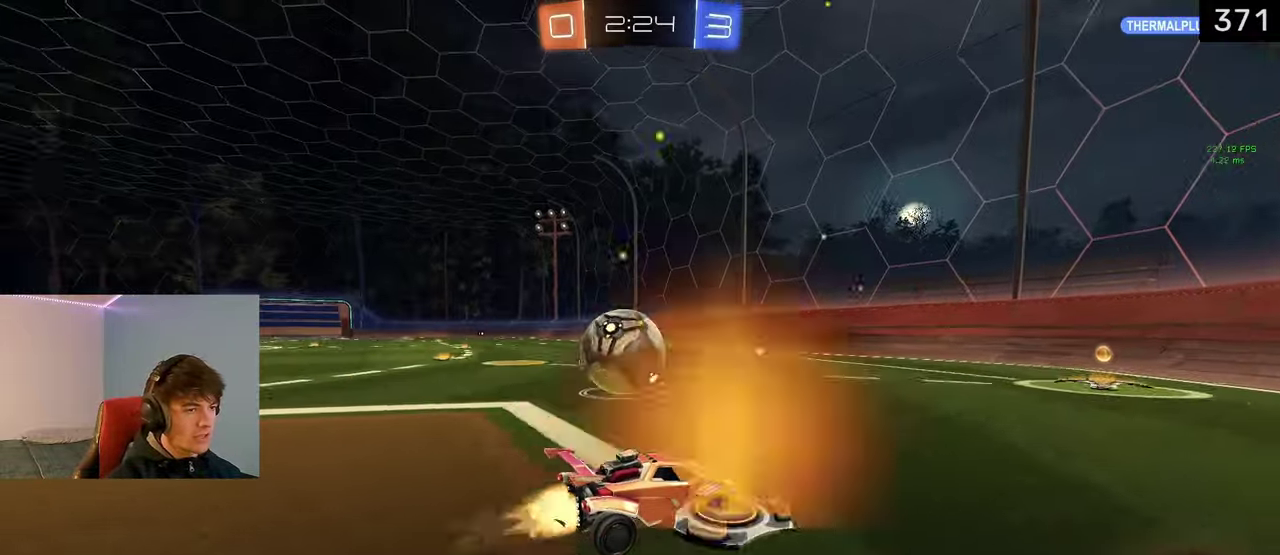
{"buttons": [], "left_stick": "center", "right_stick": "center", "events": [[267, "left_stick", "up-left"], [317, "L1", "up"], [350, "left_stick", "center"], [417, "R2", "up"]]}
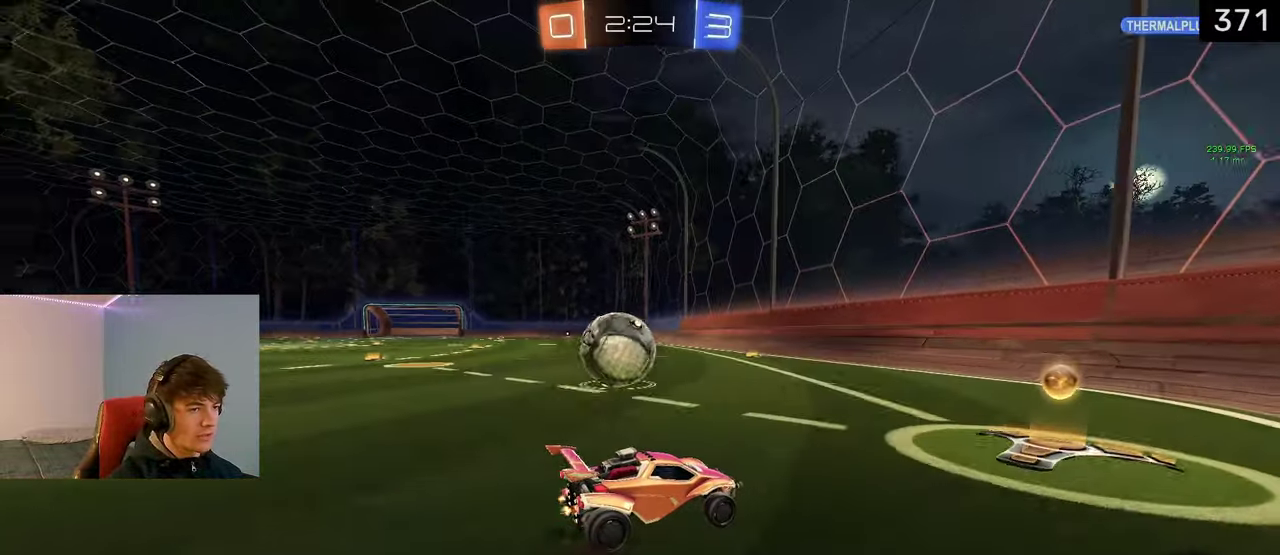
{"buttons": ["R2"], "left_stick": "center", "right_stick": "center", "events": [[100, "left_stick", "left"], [133, "R2", "down"], [217, "L1", "down"], [383, "left_stick", "center"], [433, "L1", "up"]]}
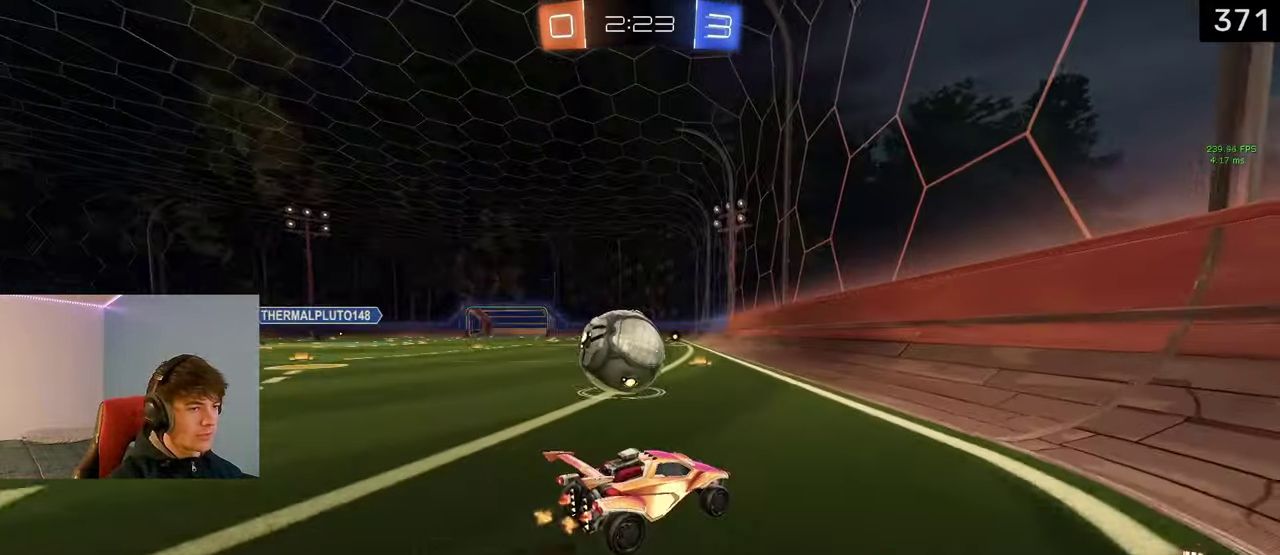
{"buttons": ["L1", "R2"], "left_stick": "left", "right_stick": "center", "events": [[133, "left_stick", "up-left"], [167, "L1", "down"], [250, "TRIANGLE", "down"], [400, "TRIANGLE", "up"], [400, "left_stick", "left"]]}
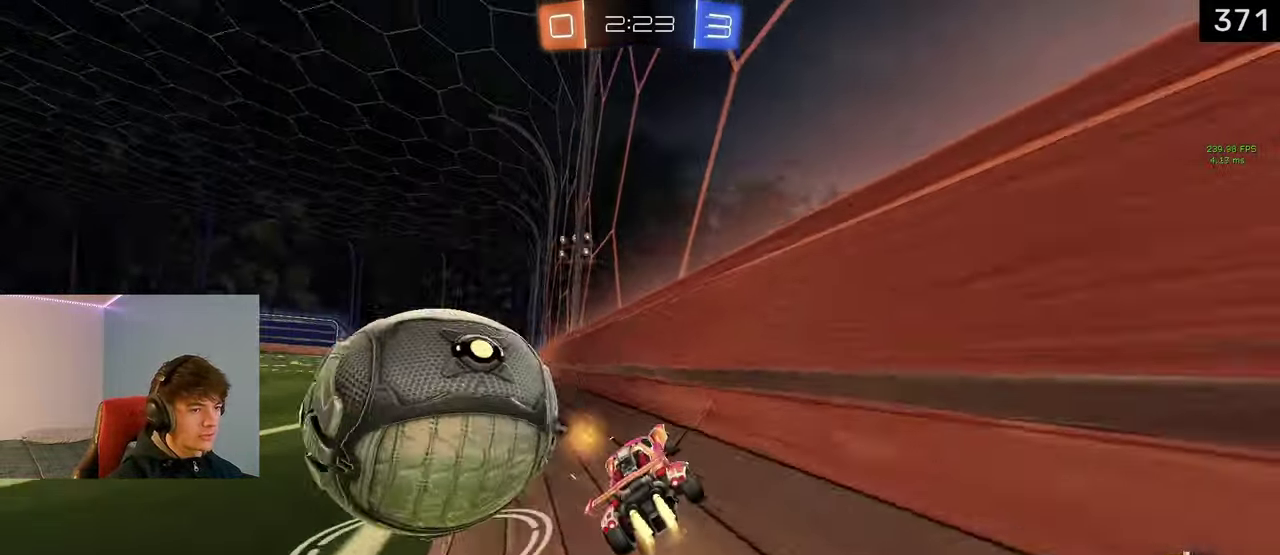
{"buttons": [], "left_stick": "down-right", "right_stick": "center", "events": [[100, "L1", "up"], [117, "R2", "up"], [200, "L2", "down"], [350, "R2", "down"], [417, "L2", "up"], [450, "R2", "up"], [500, "left_stick", "down-right"]]}
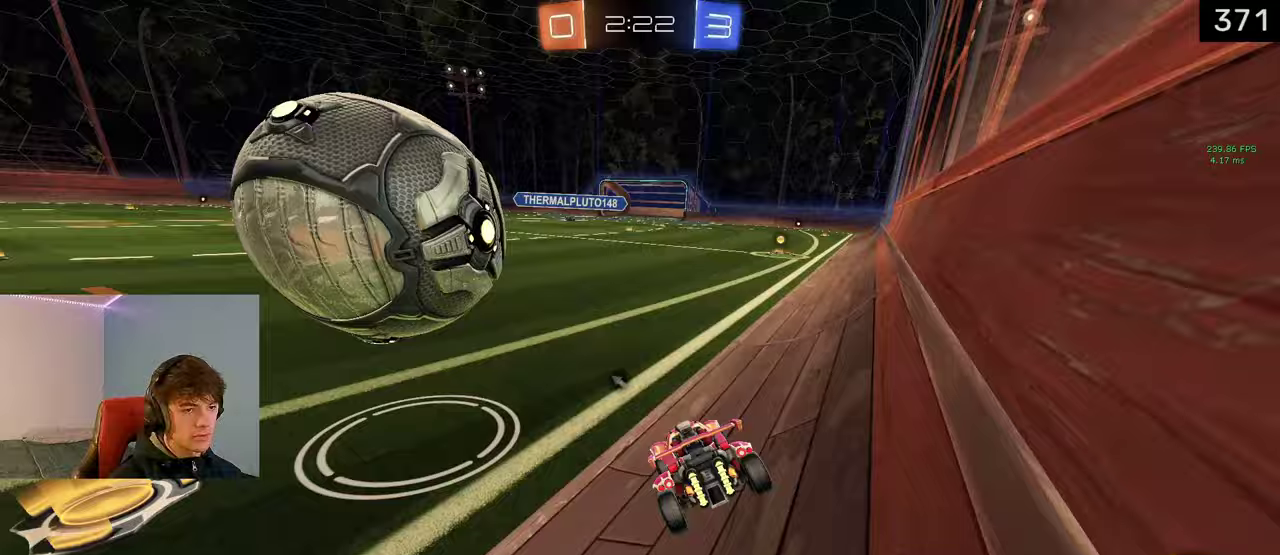
{"buttons": ["R2"], "left_stick": "center", "right_stick": "center", "events": [[67, "left_stick", "right"], [150, "R2", "down"], [200, "left_stick", "center"]]}
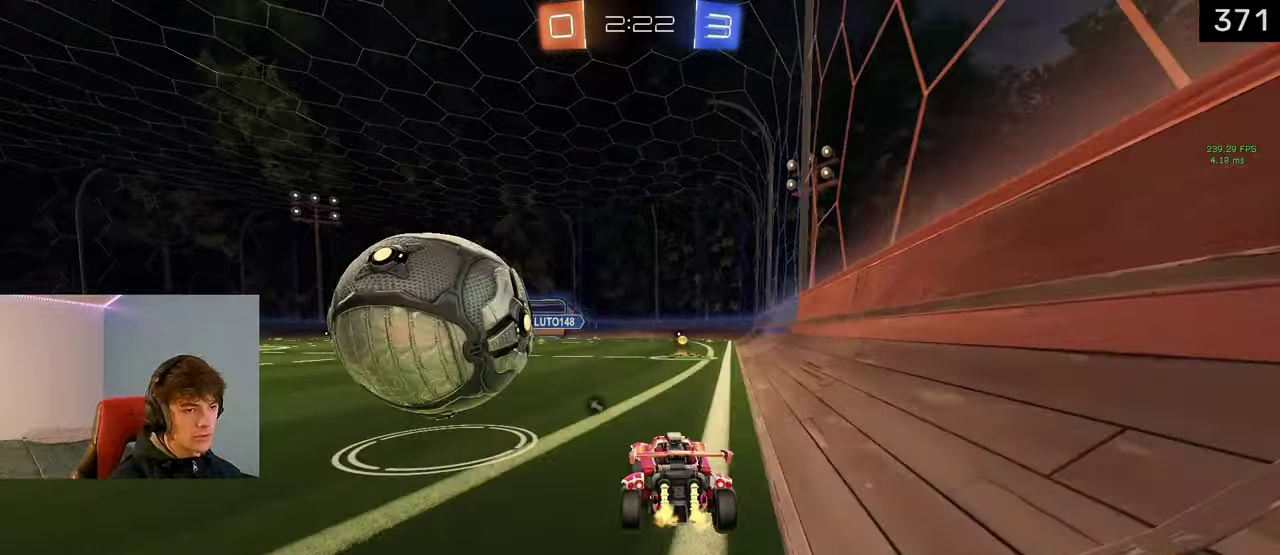
{"buttons": ["L1", "R2"], "left_stick": "center", "right_stick": "center", "events": [[33, "L1", "down"], [33, "left_stick", "left"], [233, "left_stick", "up-left"], [350, "left_stick", "center"], [417, "left_stick", "right"], [500, "left_stick", "center"]]}
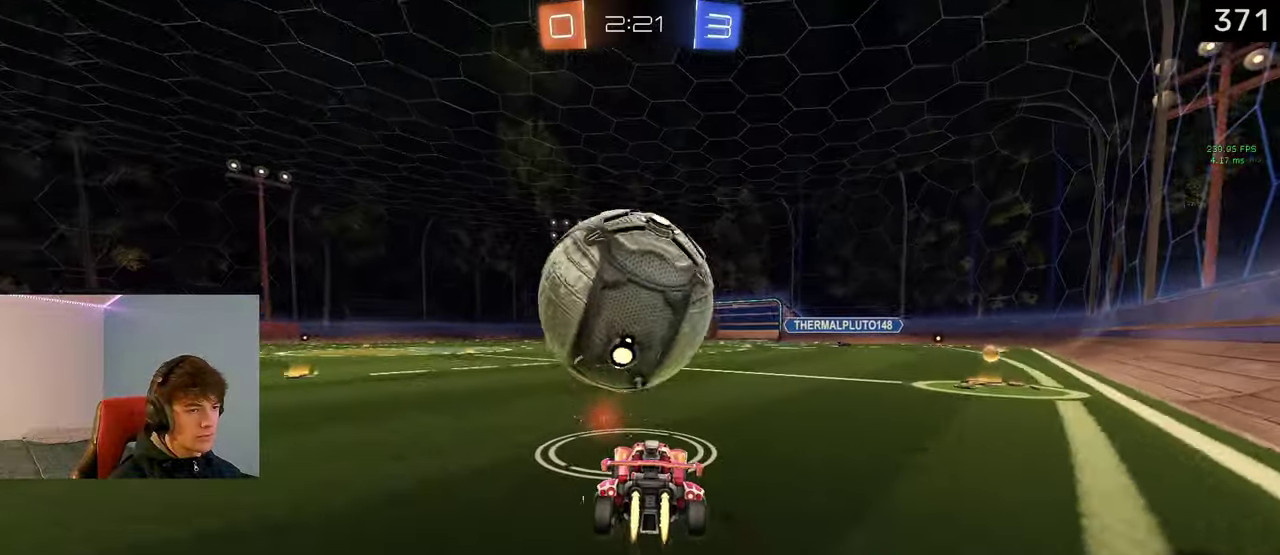
{"buttons": ["L1", "R2"], "left_stick": "center", "right_stick": "center", "events": [[150, "L1", "up"], [417, "L1", "down"]]}
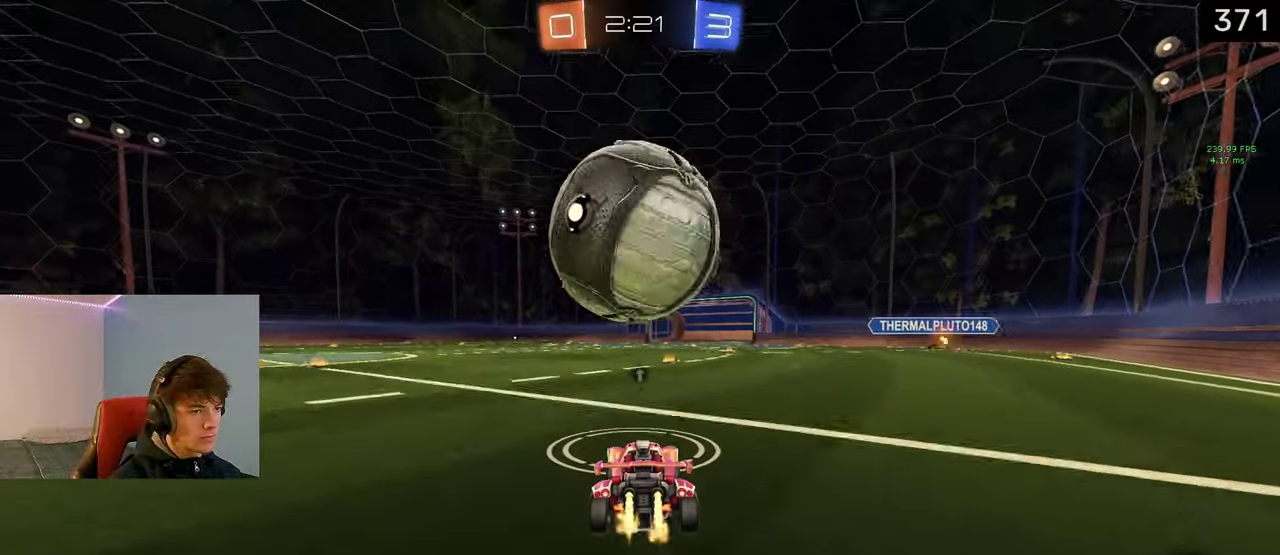
{"buttons": ["L1", "R2"], "left_stick": "right", "right_stick": "center", "events": [[33, "L1", "up"], [33, "R2", "up"], [133, "left_stick", "left"], [200, "L2", "down"], [283, "L2", "up"], [283, "R2", "down"], [350, "left_stick", "center"], [400, "left_stick", "right"], [450, "L1", "down"]]}
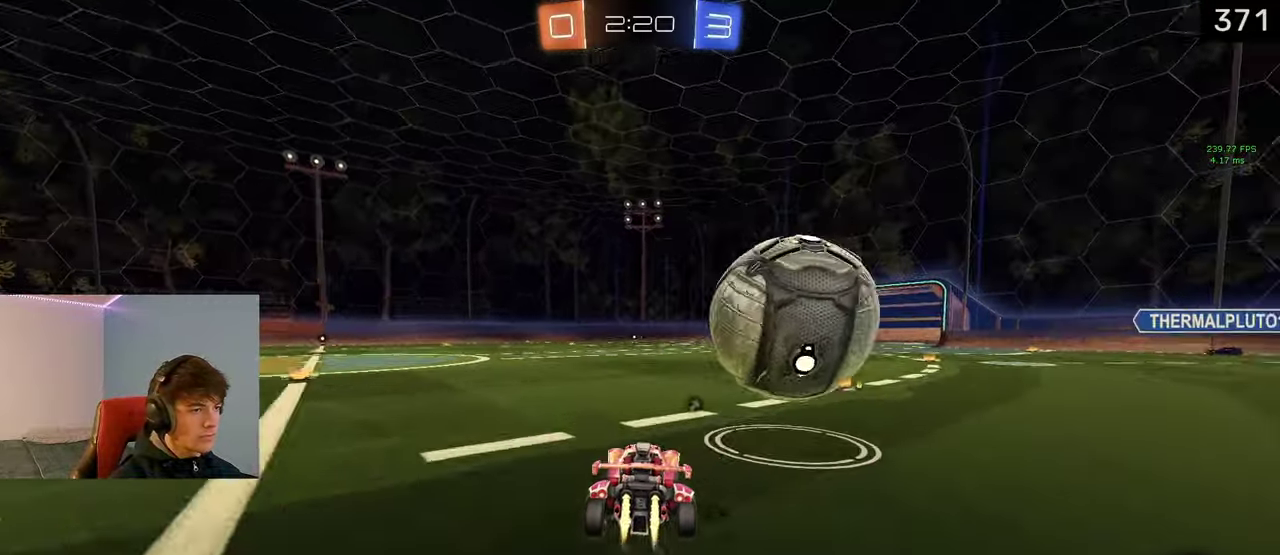
{"buttons": ["L1", "R2"], "left_stick": "center", "right_stick": "center", "events": [[233, "left_stick", "center"]]}
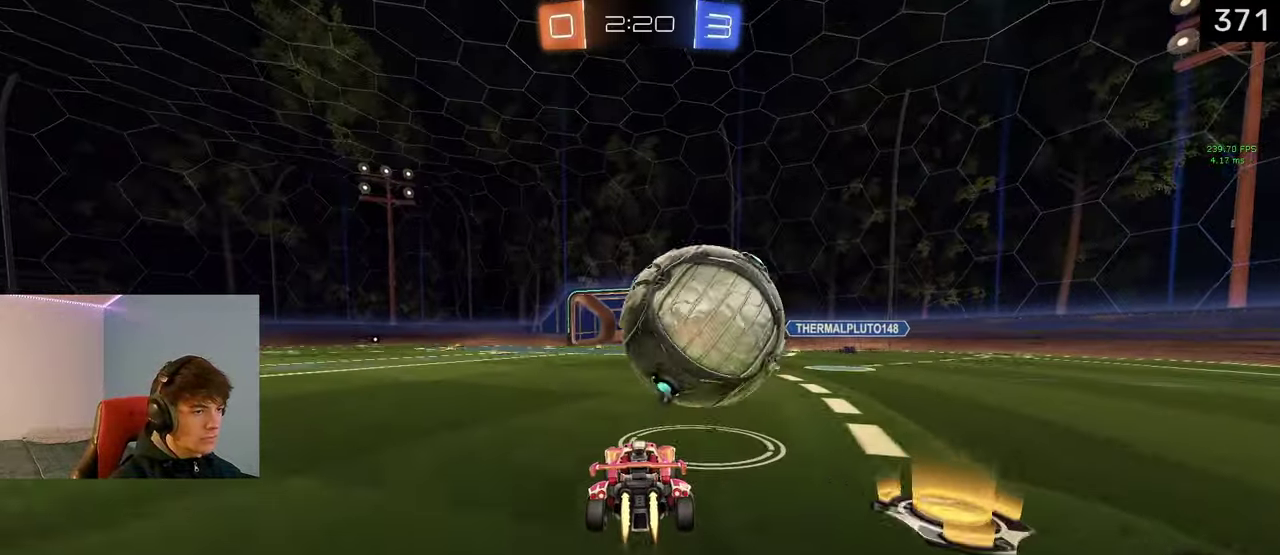
{"buttons": ["CROSS", "R2"], "left_stick": "center", "right_stick": "center", "events": [[383, "CROSS", "down"], [433, "R2", "up"], [450, "CROSS", "up"], [450, "L1", "up"], [500, "CROSS", "down"], [500, "R2", "down"]]}
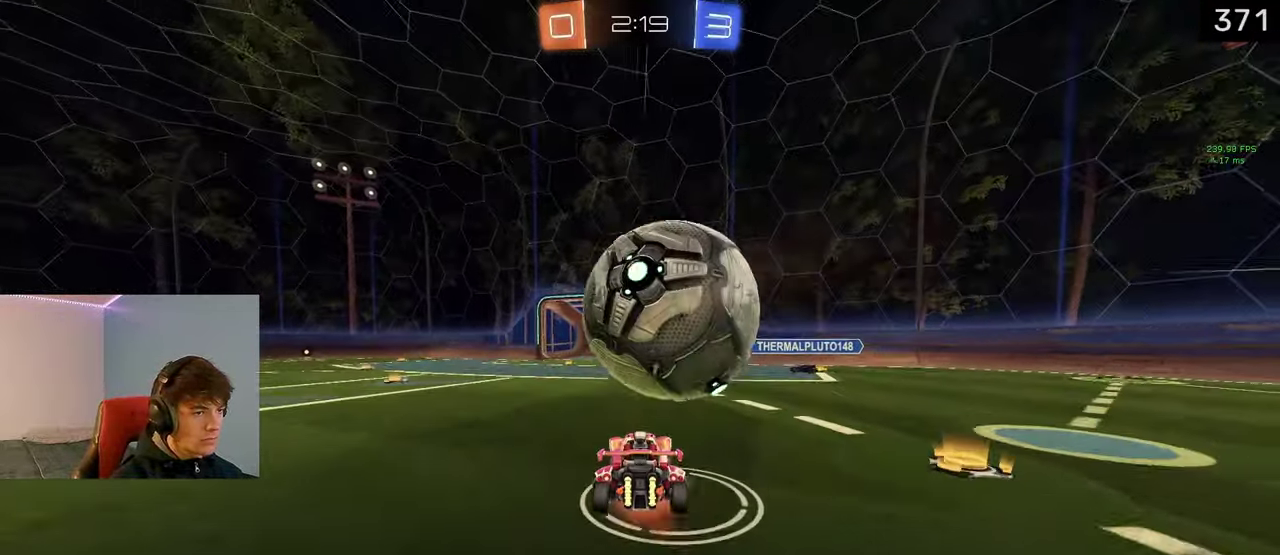
{"buttons": [], "left_stick": "down", "right_stick": "center", "events": [[117, "left_stick", "down"], [183, "R2", "up"], [217, "CROSS", "up"]]}
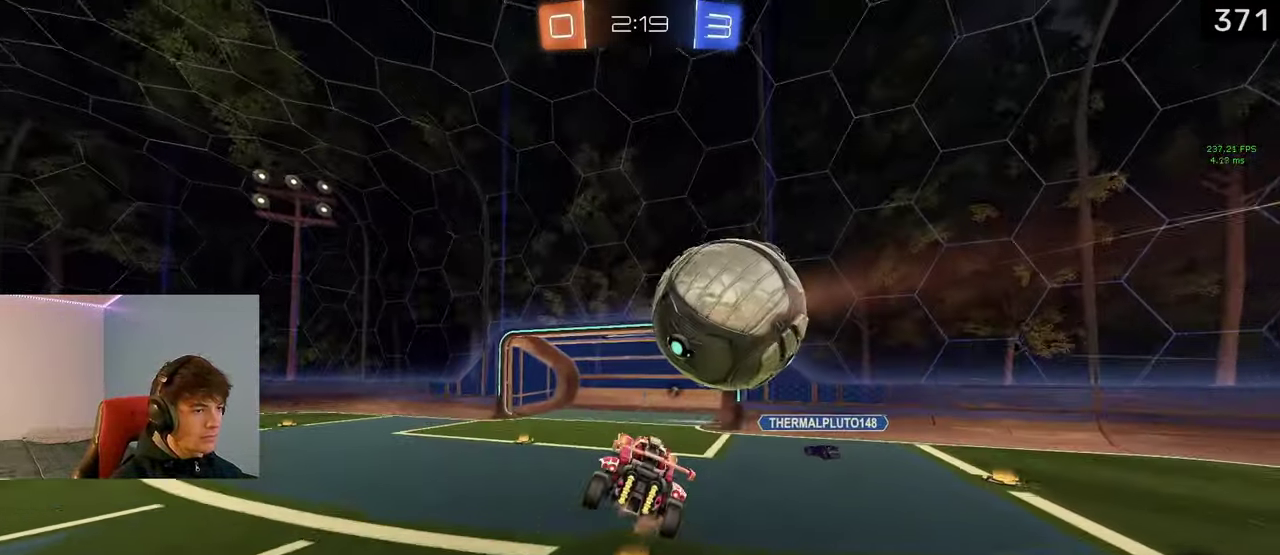
{"buttons": ["L1", "R2"], "left_stick": "up-left", "right_stick": "center", "events": [[133, "left_stick", "up-left"], [200, "L1", "down"], [250, "R2", "down"], [267, "left_stick", "right"], [433, "left_stick", "up-left"]]}
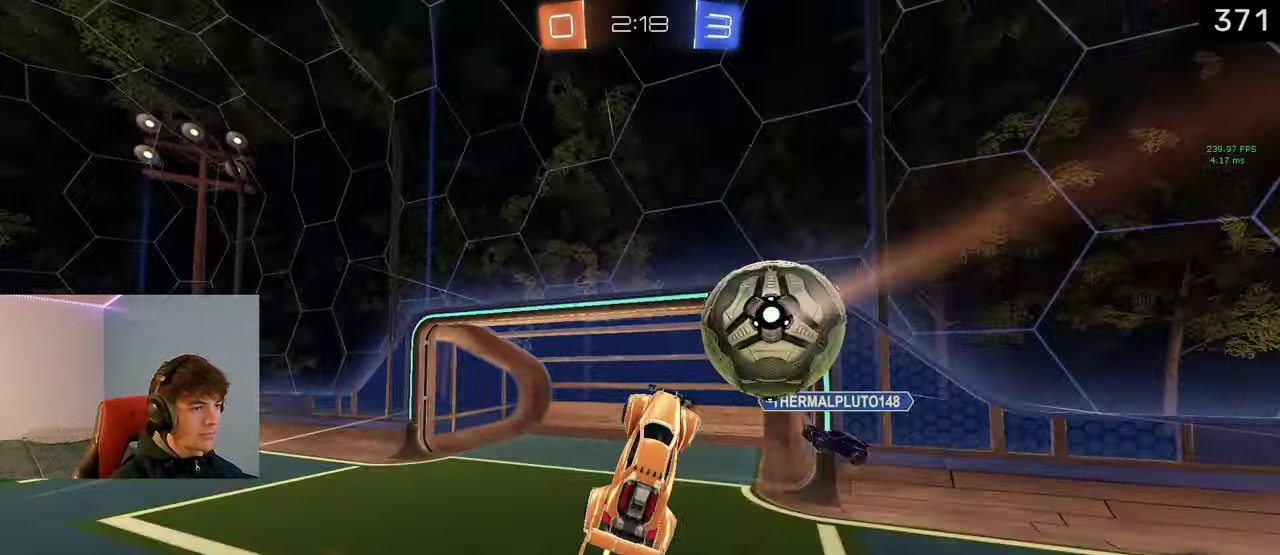
{"buttons": ["R2"], "left_stick": "up-left", "right_stick": "center", "events": [[283, "L1", "up"]]}
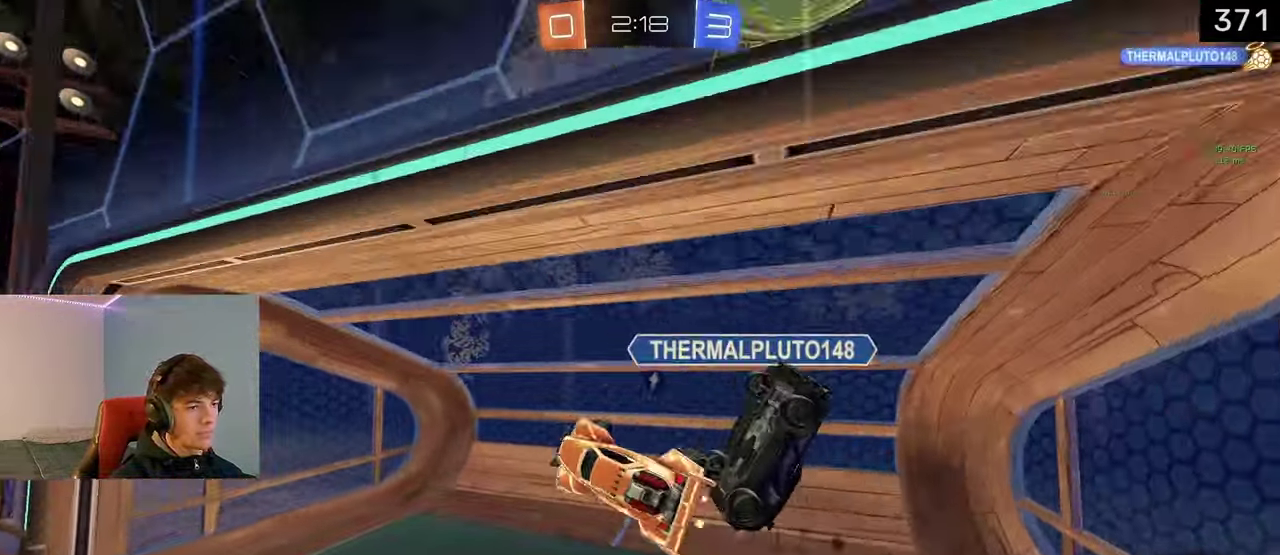
{"buttons": ["SQUARE"], "left_stick": "down-left", "right_stick": "center", "events": [[100, "TRIANGLE", "down"], [183, "left_stick", "center"], [250, "TRIANGLE", "up"], [417, "SQUARE", "down"], [450, "R2", "up"], [483, "left_stick", "down-left"]]}
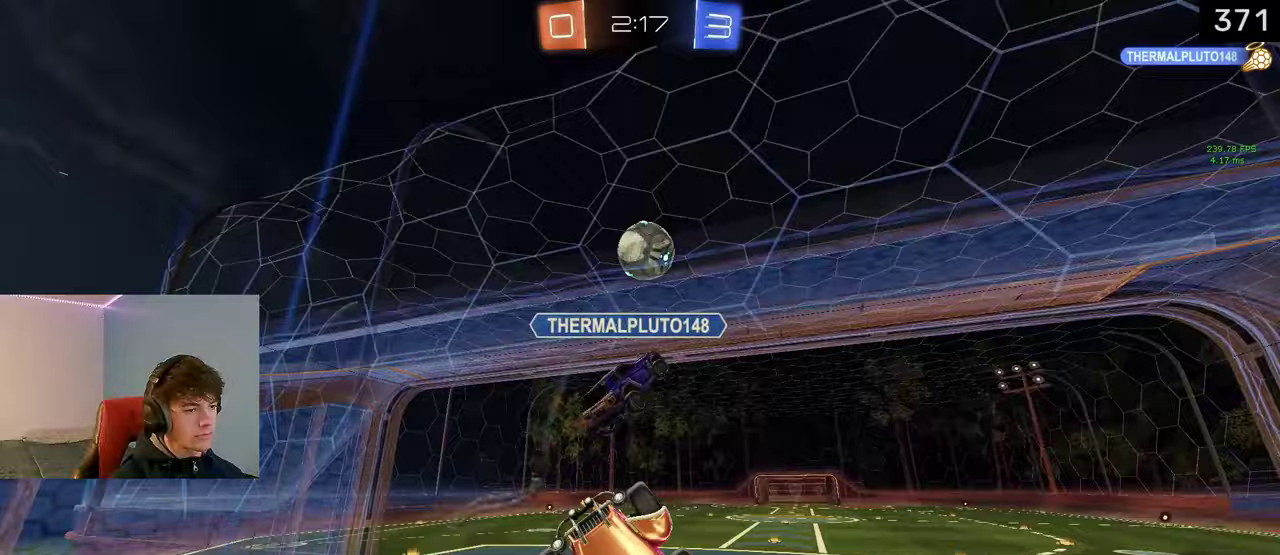
{"buttons": [], "left_stick": "center", "right_stick": "center", "events": [[133, "SQUARE", "up"], [133, "left_stick", "down"], [200, "R2", "down"], [350, "R2", "up"], [417, "left_stick", "down-right"], [467, "left_stick", "center"]]}
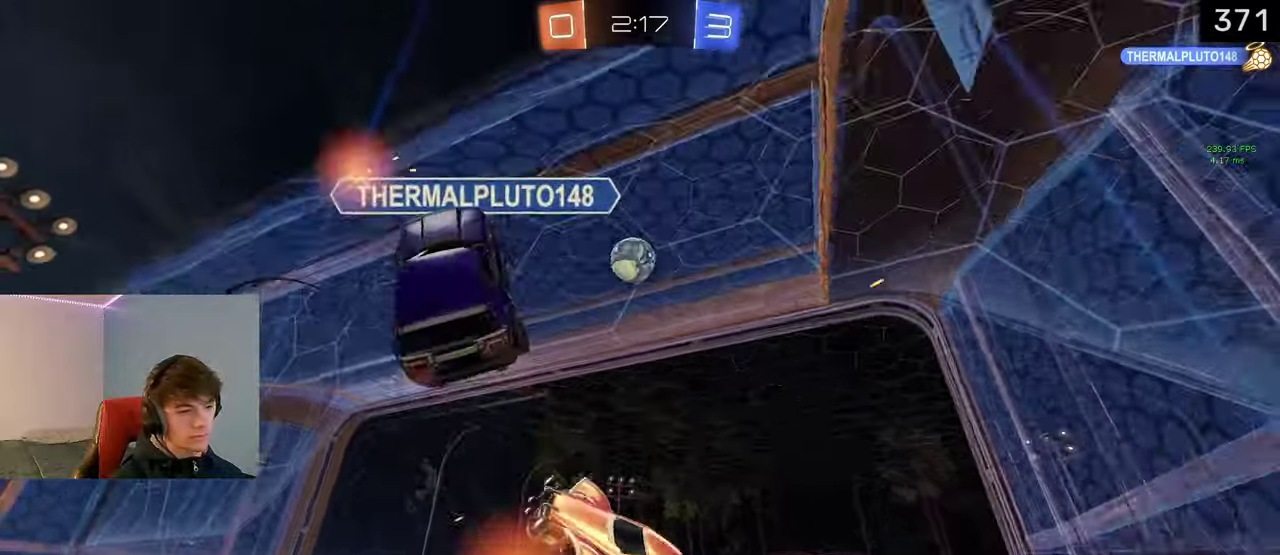
{"buttons": ["L2"], "left_stick": "left", "right_stick": "center", "events": [[167, "left_stick", "down-right"], [217, "L2", "down"], [317, "left_stick", "up-left"], [500, "left_stick", "left"]]}